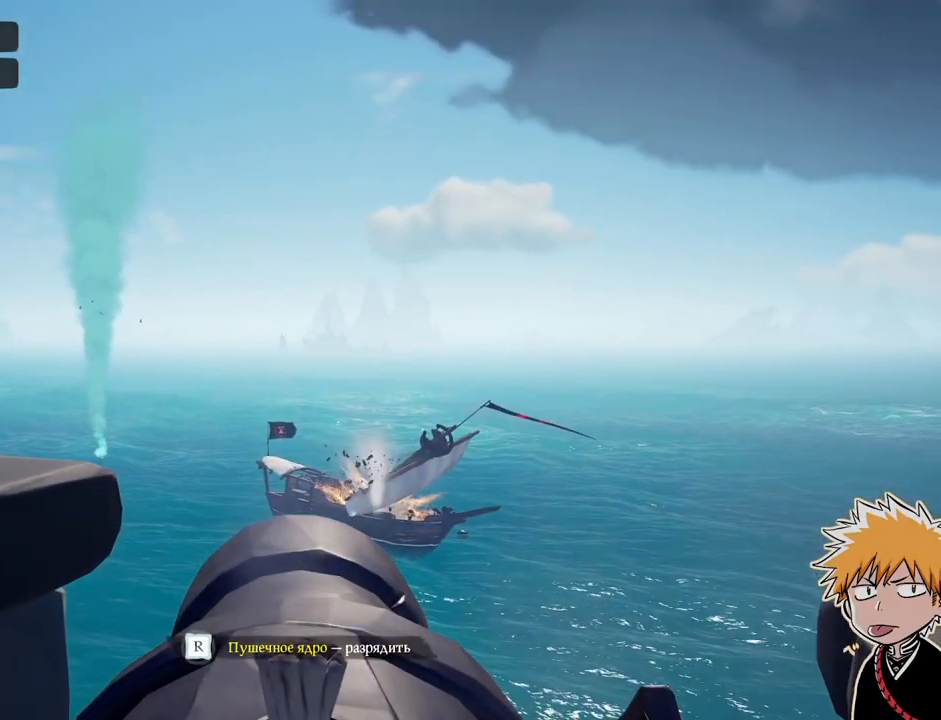
Gameplay with keyboard and mouse; each line is a JSON object with the keys and mouse buttons held at the frame after it. "events" lists presses ("down") and releases ("up") of "1", "2", "3", "a", "ctrl", "d", "e", "f", "q", "r", "s", "shift", "space", "tab", "w", "mouse_left", "mouse_wheel", "mouse_right", "mouse_mb4" and "mouse_mb5" between this image and that frame as [ms after this image, input, new state], when the widget could be followed in between. "mouse_left", "mouse_wheel", "mouse_right", "mouse_mb4", "mouse_mb5" = the "left", "wheel", "right", "mb4", "mb5" buttons of the "mouse" list. No other keys are recorded. "wheel" means that the mouse wheel is clicked or scrolled. Mouse movement is not recorded.
{"keys": [], "mouse": ["right"]}
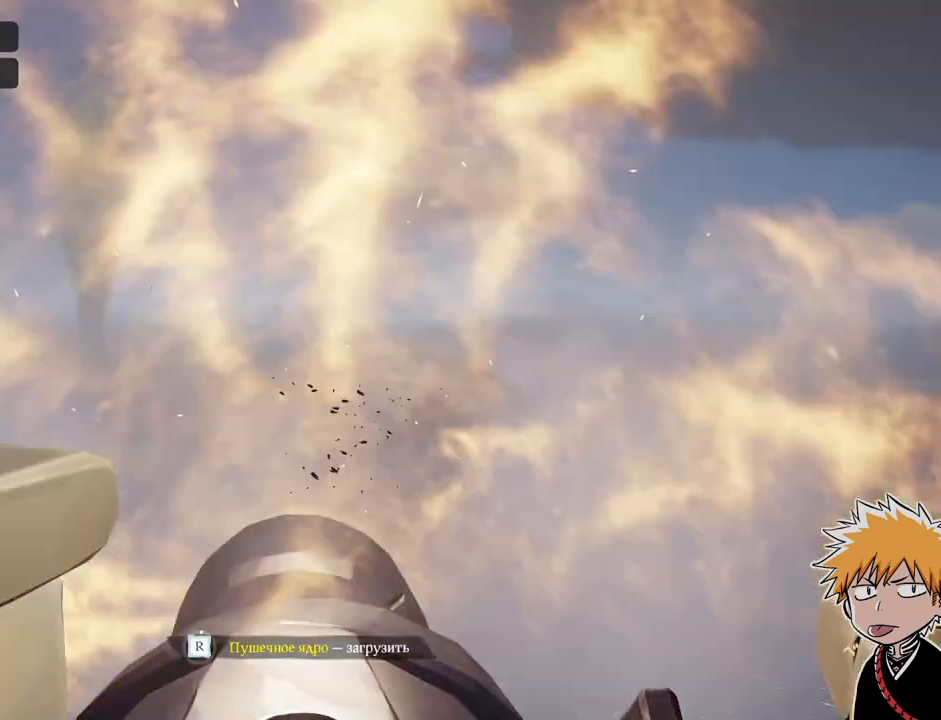
{"keys": [], "mouse": ["right"], "events": [[150, "r", "down"], [233, "r", "up"], [333, "s", "down"], [433, "s", "up"]]}
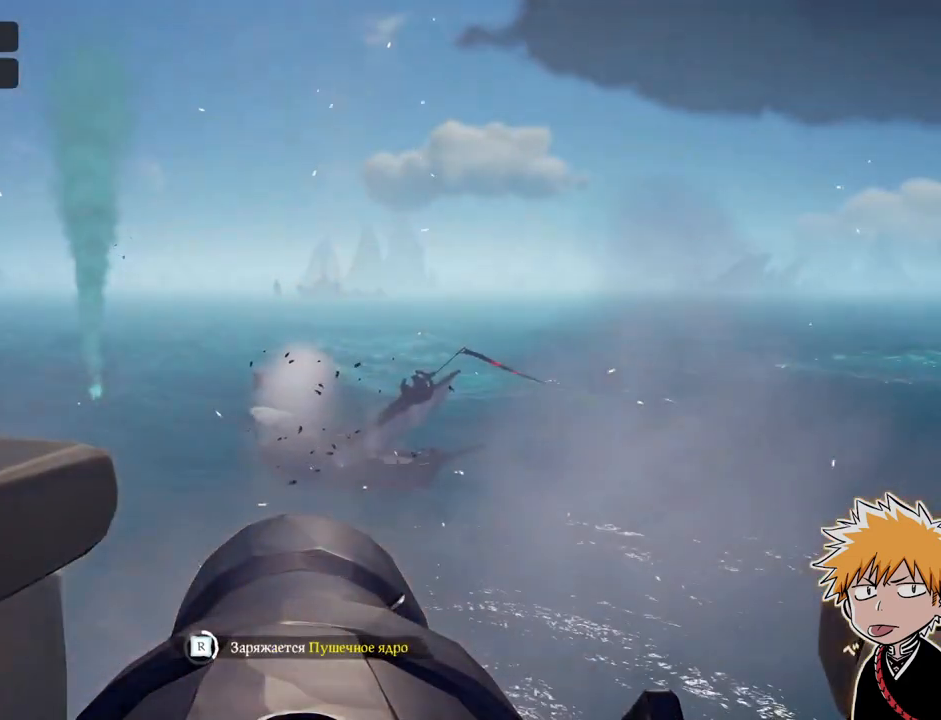
{"keys": [], "mouse": ["right"], "events": []}
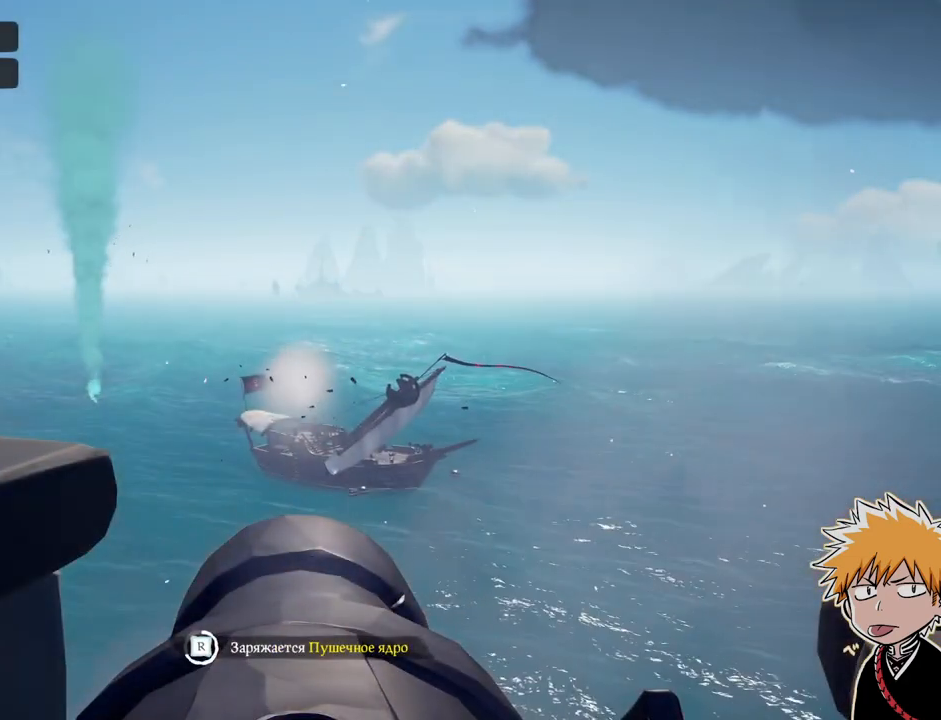
{"keys": [], "mouse": ["right"], "events": []}
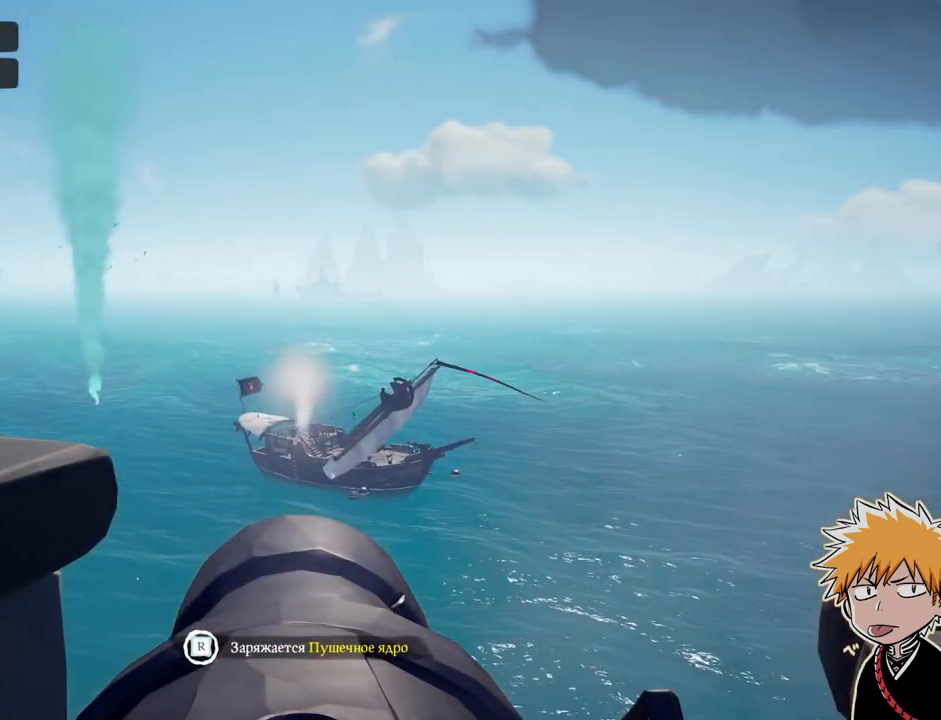
{"keys": [], "mouse": ["right"], "events": [[250, "w", "down"], [350, "w", "up"]]}
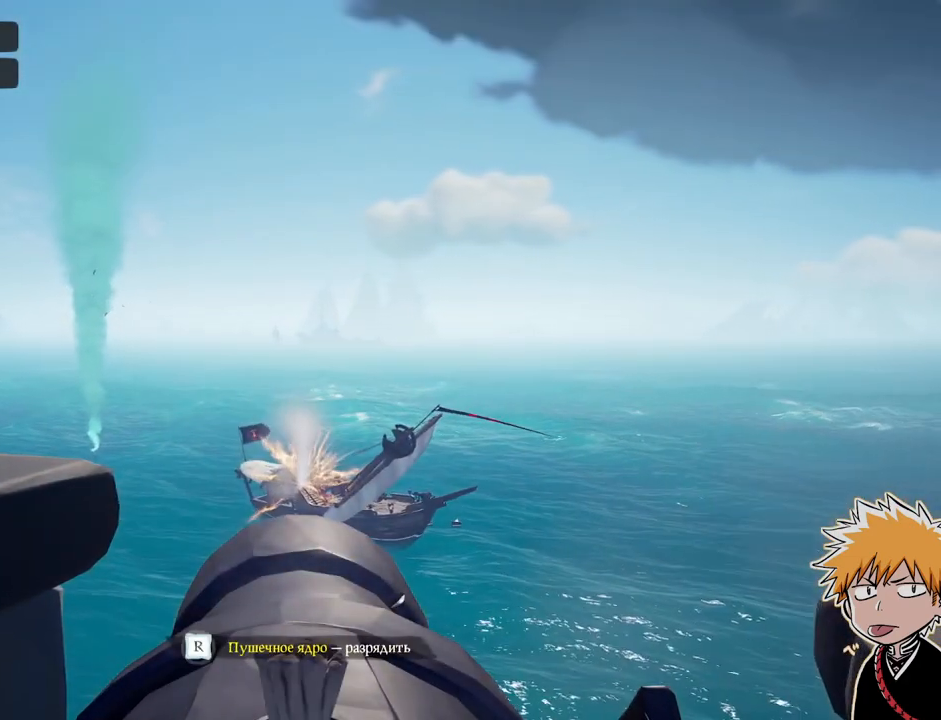
{"keys": ["r"], "mouse": ["right"]}
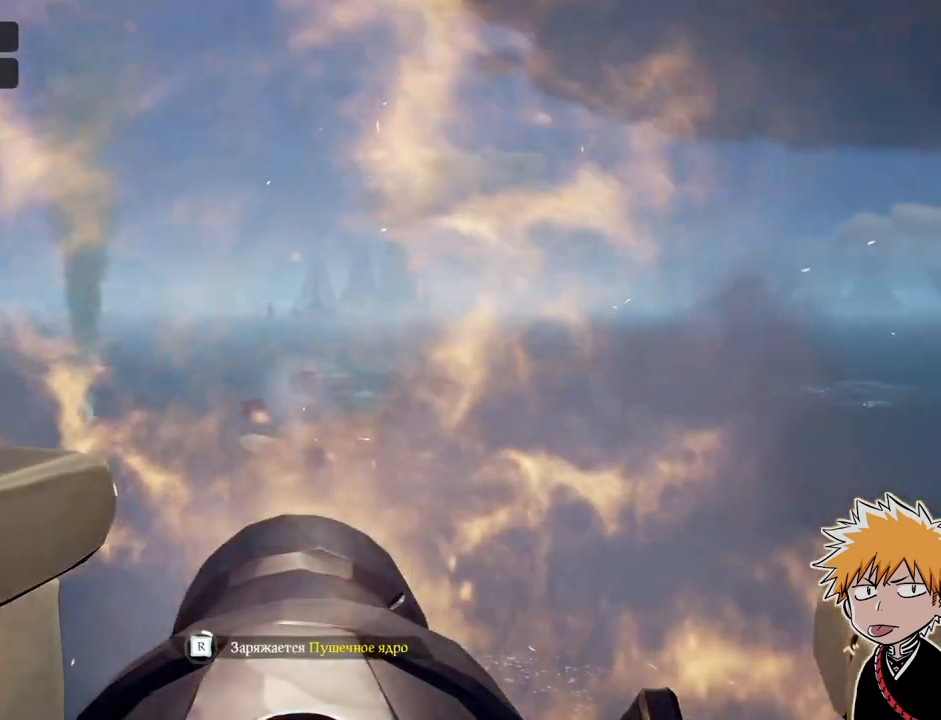
{"keys": [], "mouse": ["right"], "events": [[33, "r", "up"], [183, "s", "down"], [333, "s", "up"]]}
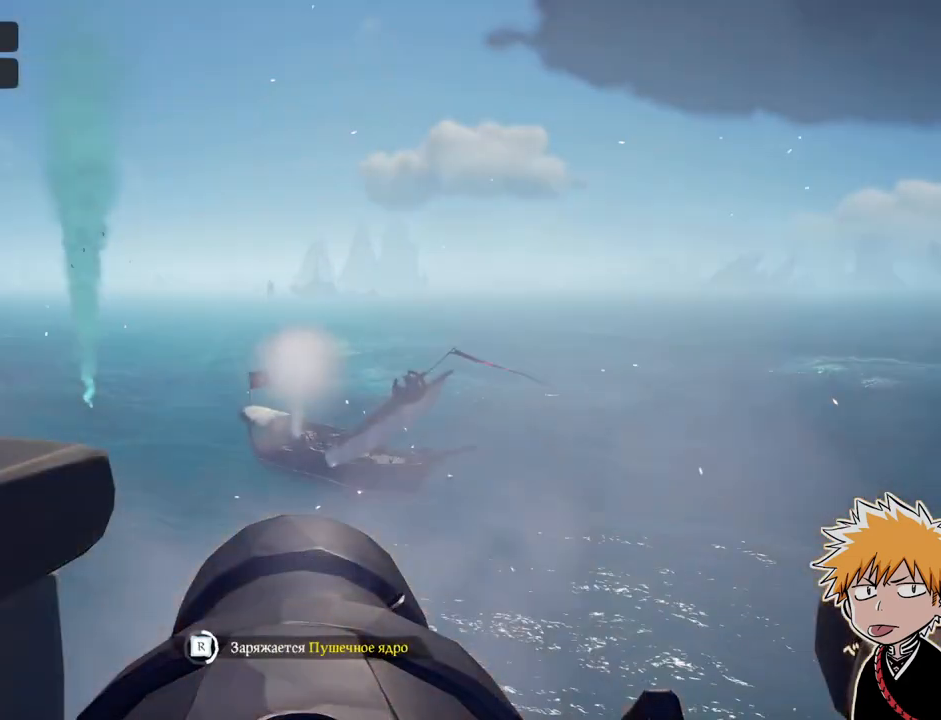
{"keys": [], "mouse": ["right"], "events": []}
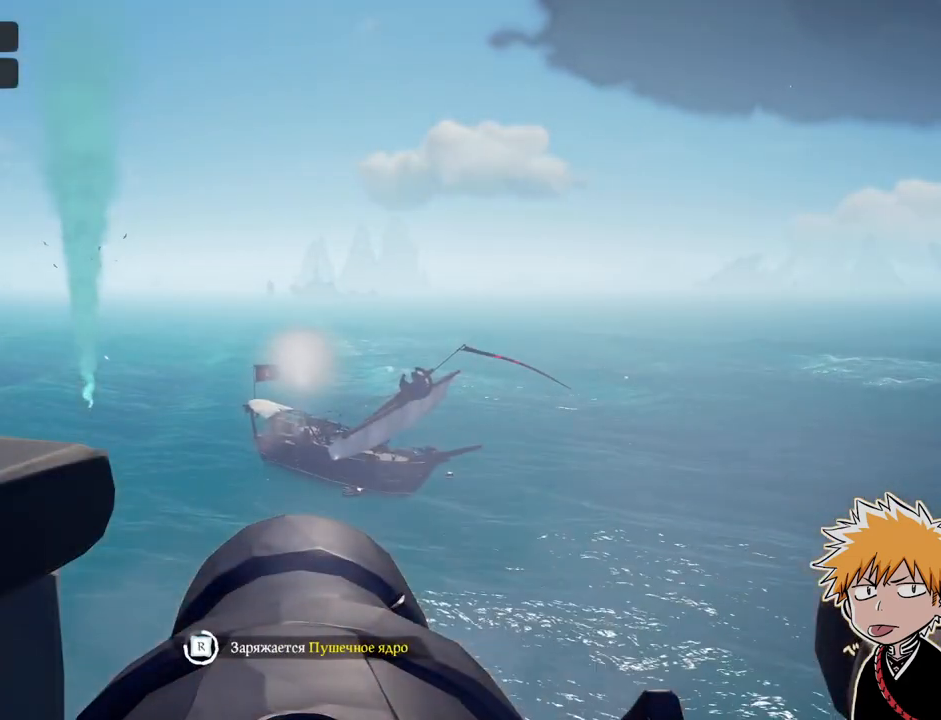
{"keys": [], "mouse": ["right"], "events": []}
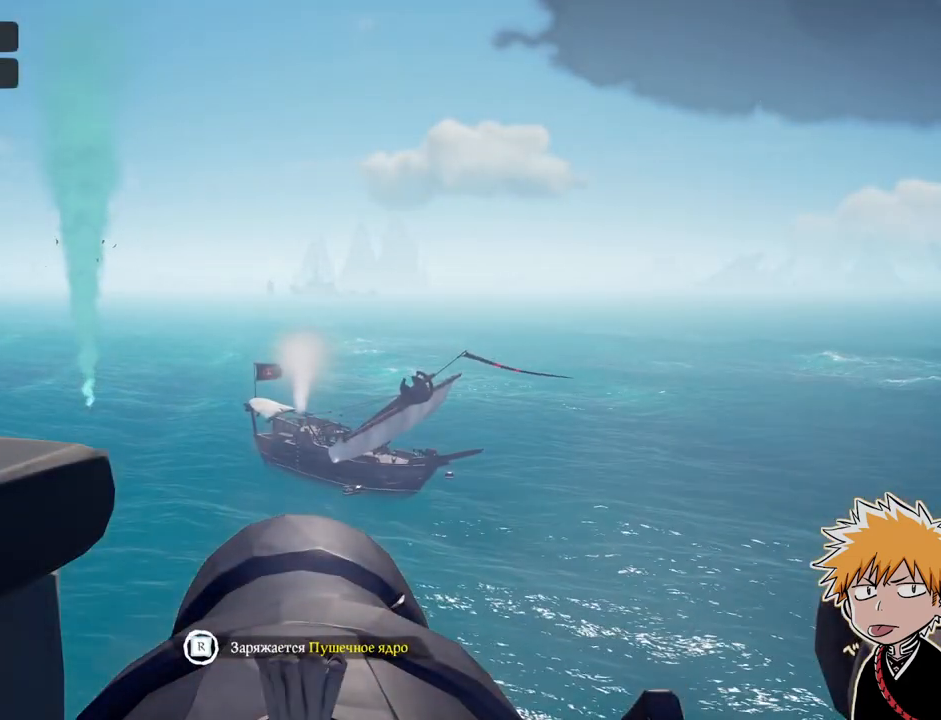
{"keys": [], "mouse": ["right"], "events": [[300, "w", "down"], [383, "w", "up"]]}
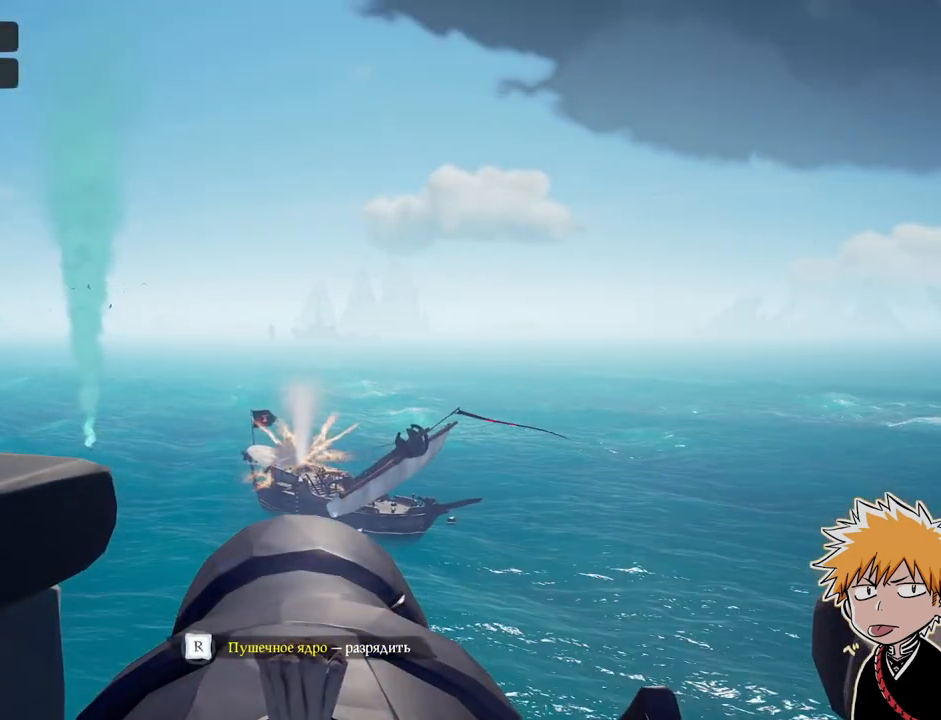
{"keys": ["r", "s"], "mouse": ["right"]}
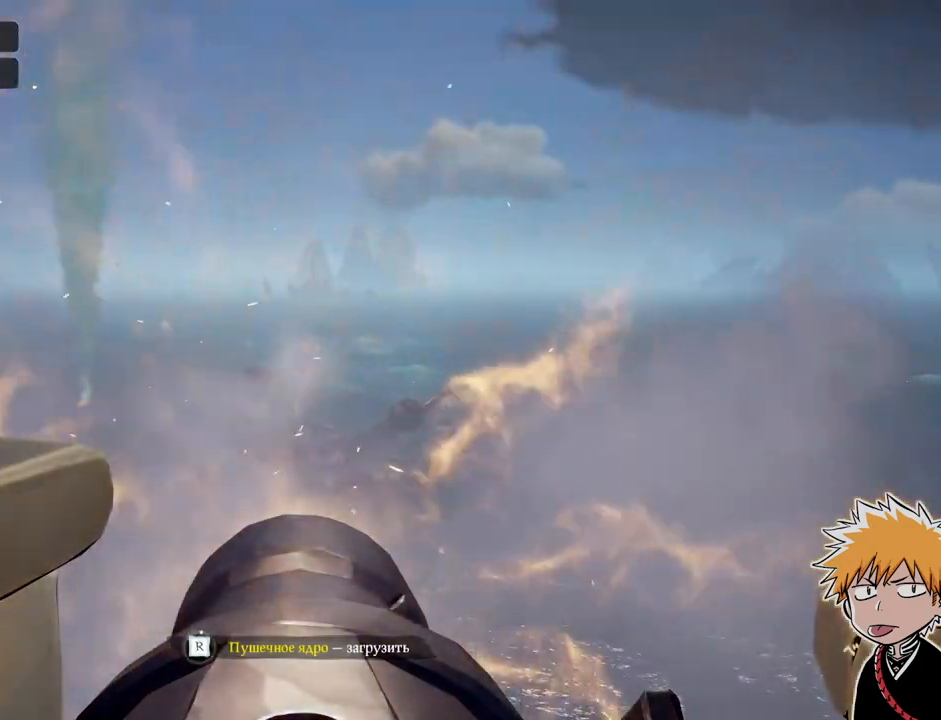
{"keys": [], "mouse": ["right"], "events": [[33, "r", "up"], [33, "s", "up"]]}
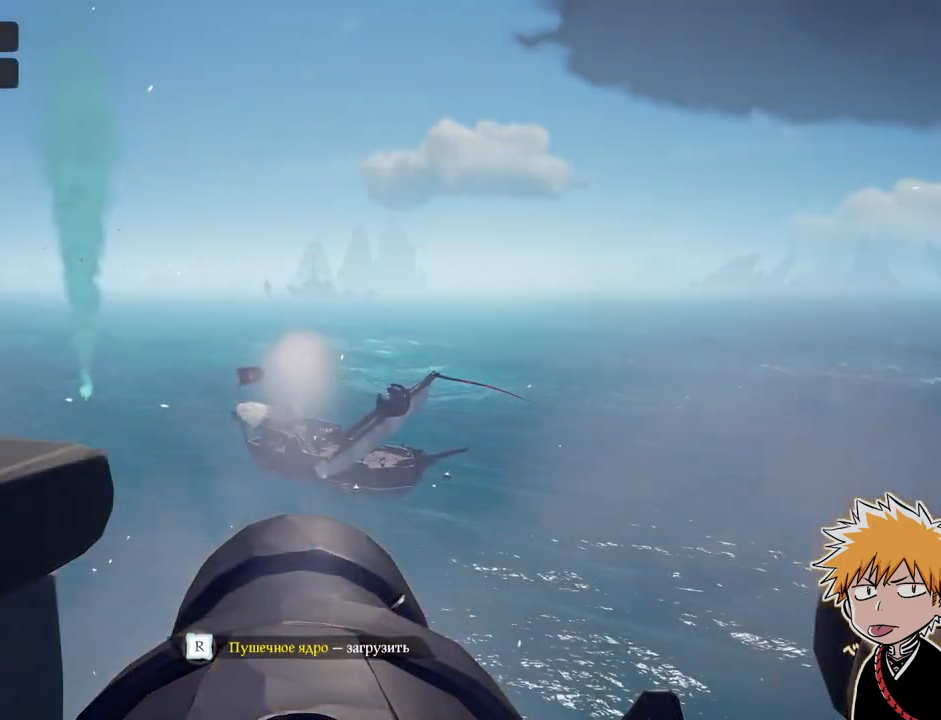
{"keys": [], "mouse": ["right"], "events": []}
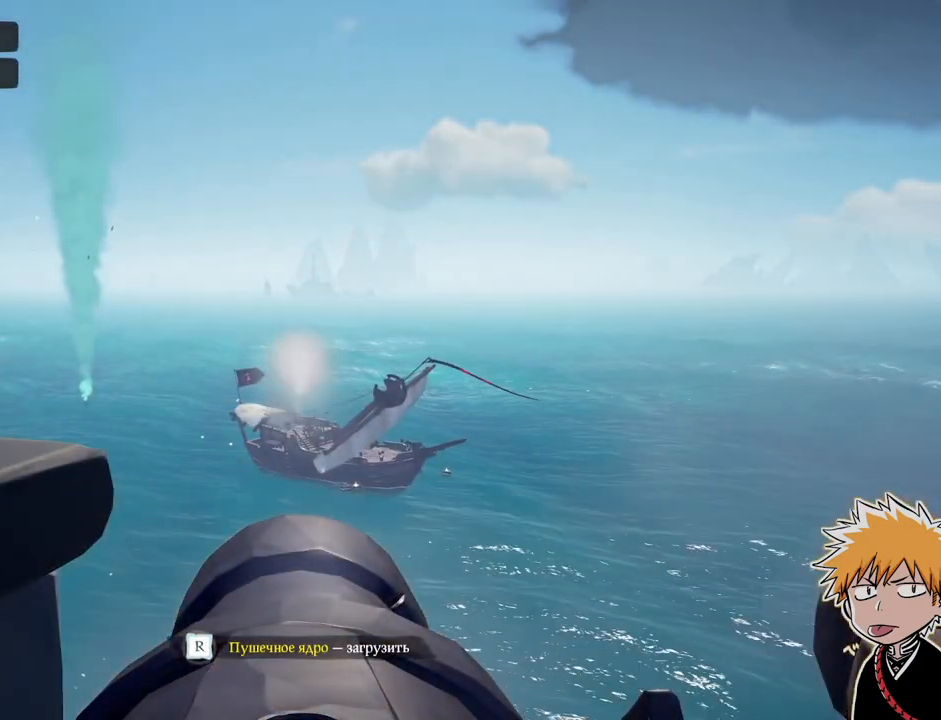
{"keys": ["d"], "mouse": ["right"], "events": [[417, "d", "down"]]}
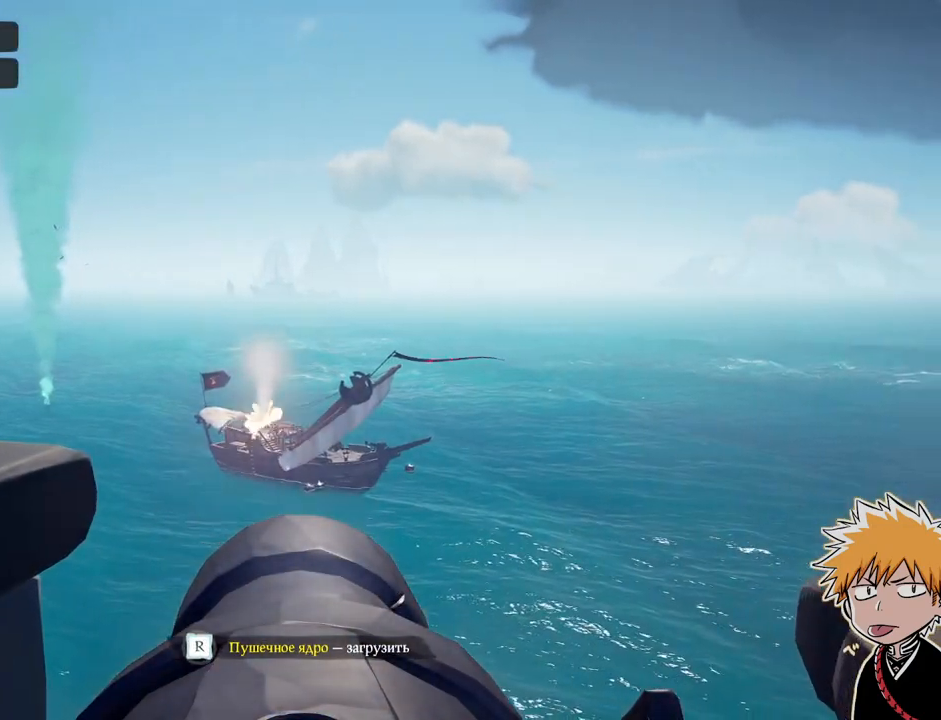
{"keys": [], "mouse": ["left", "right"], "events": [[100, "d", "up"], [417, "mouse_left", "down"]]}
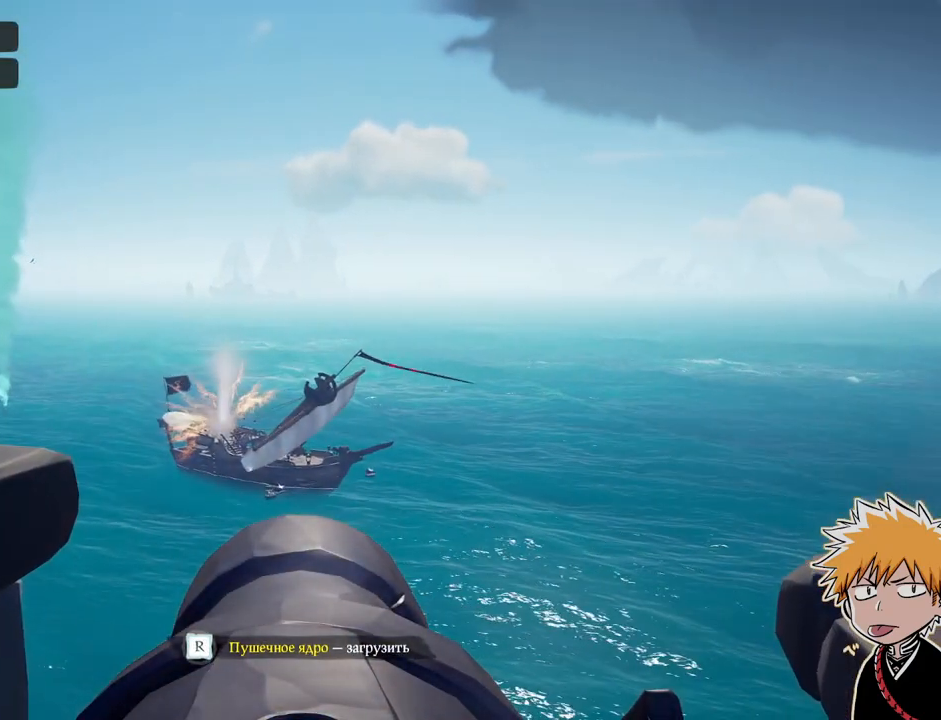
{"keys": [], "mouse": ["right"], "events": [[50, "mouse_left", "up"], [100, "mouse_left", "down"], [200, "mouse_left", "up"], [250, "r", "down"], [350, "r", "up"]]}
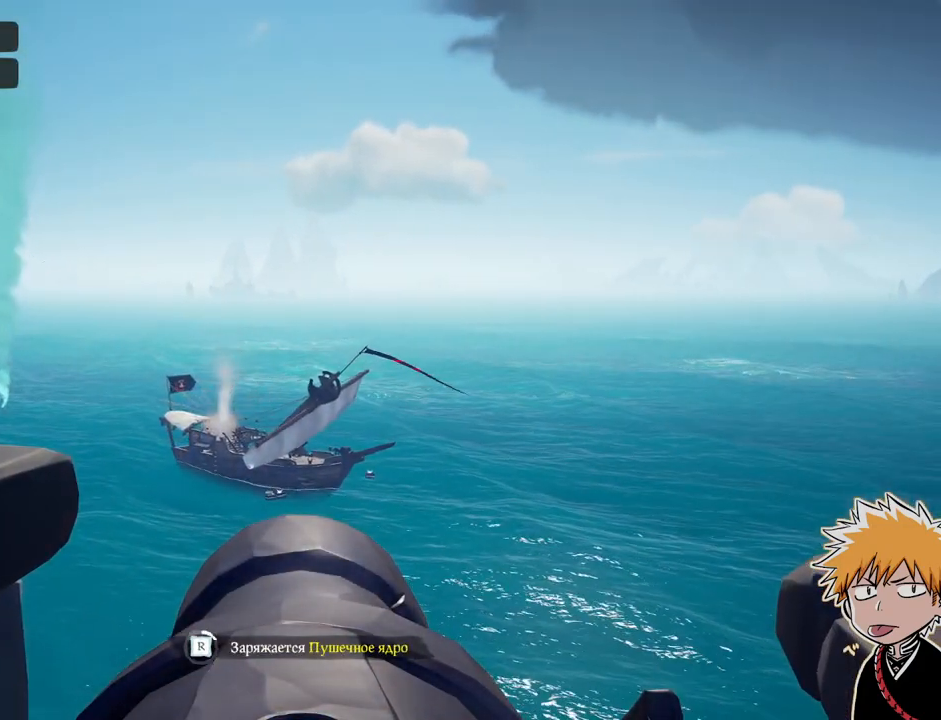
{"keys": [], "mouse": ["right"], "events": []}
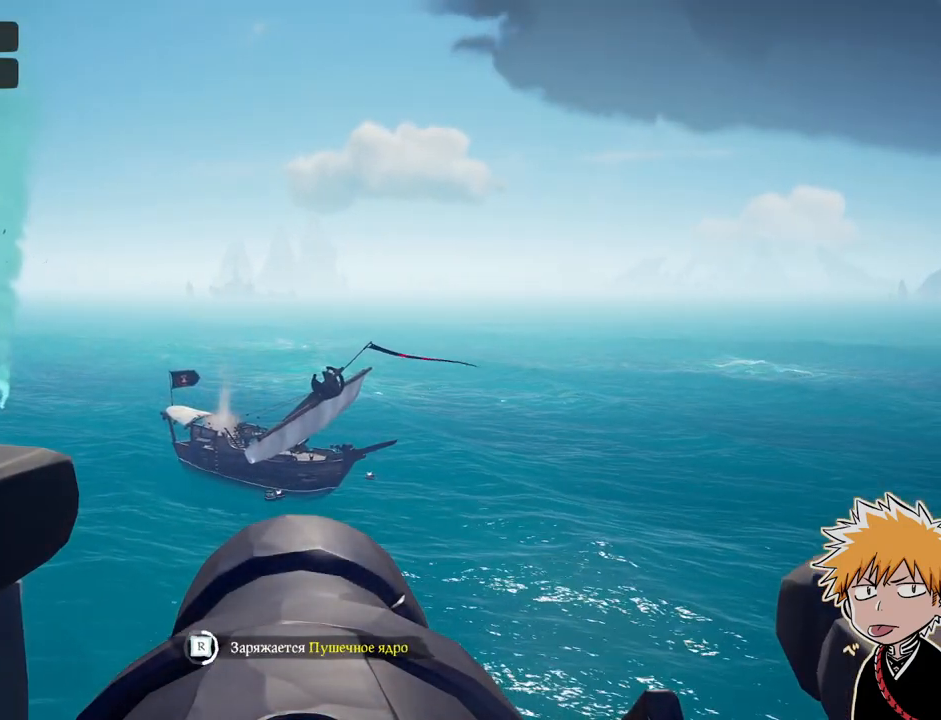
{"keys": [], "mouse": ["right"], "events": []}
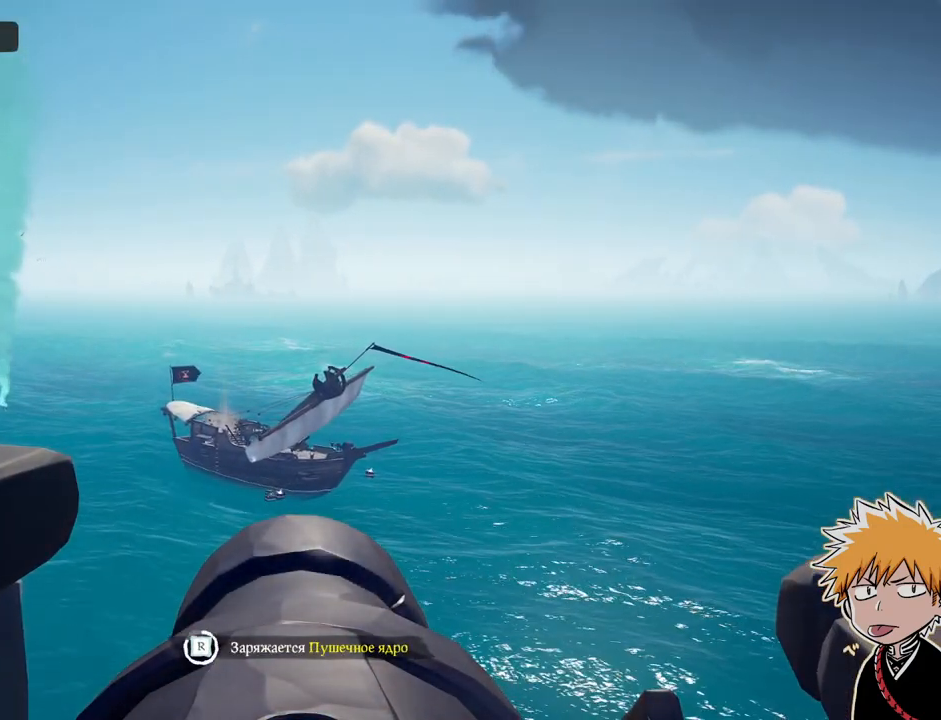
{"keys": [], "mouse": ["right"], "events": [[367, "mouse_left", "down"], [500, "mouse_left", "up"]]}
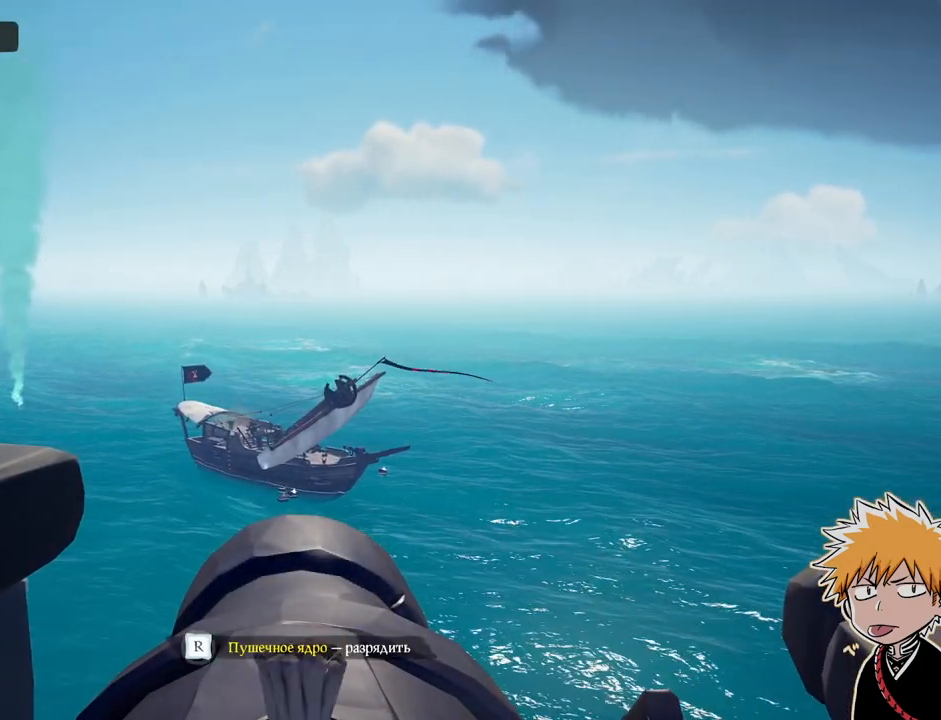
{"keys": ["r", "s"], "mouse": ["right"]}
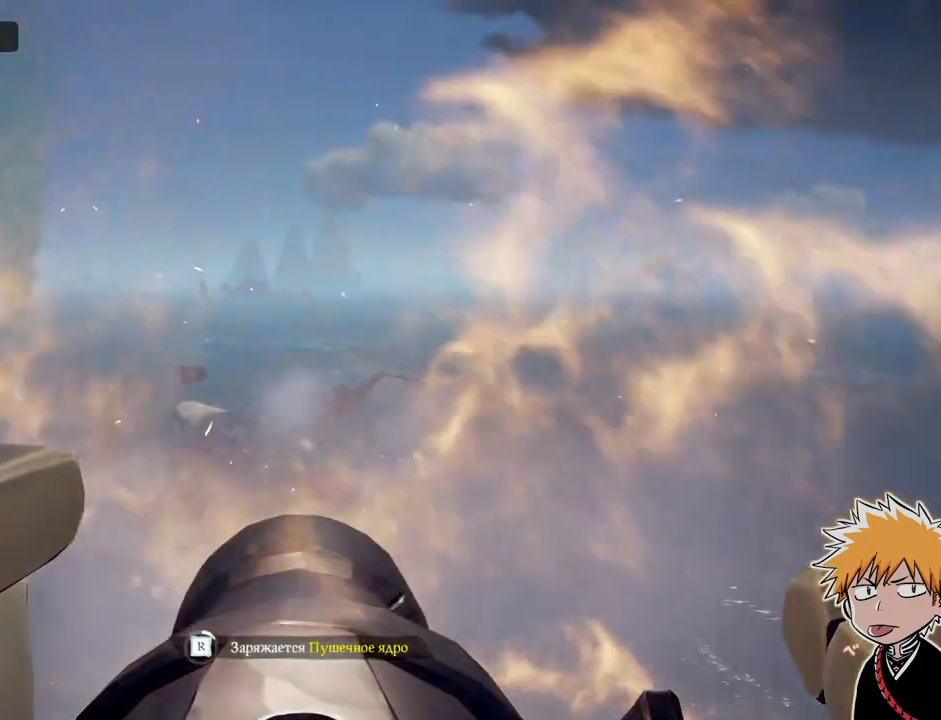
{"keys": [], "mouse": ["right"], "events": [[50, "r", "up"], [267, "s", "up"]]}
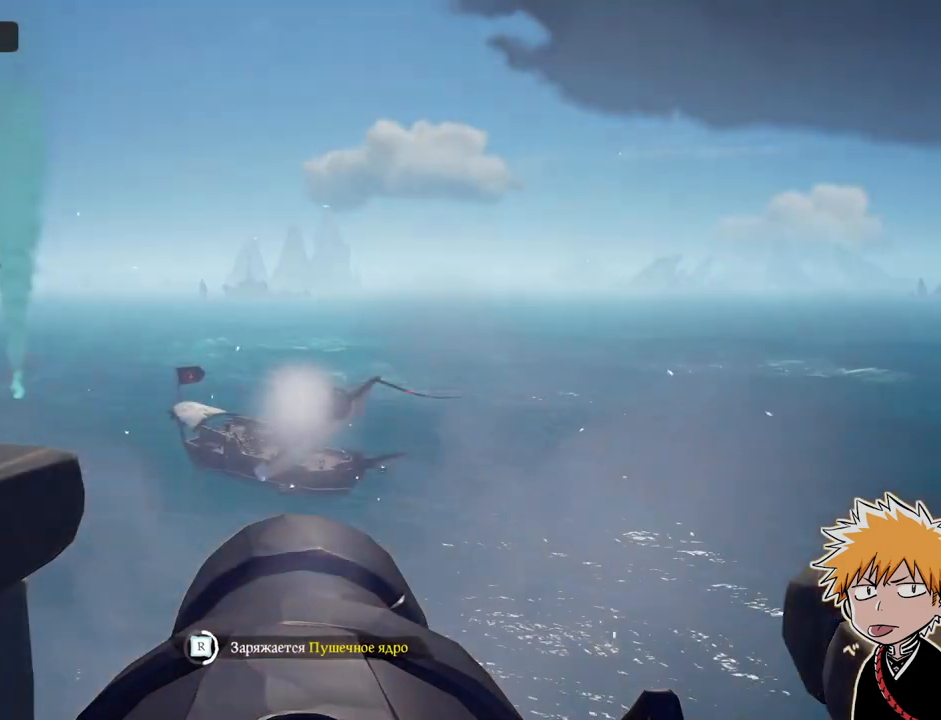
{"keys": [], "mouse": ["right"], "events": []}
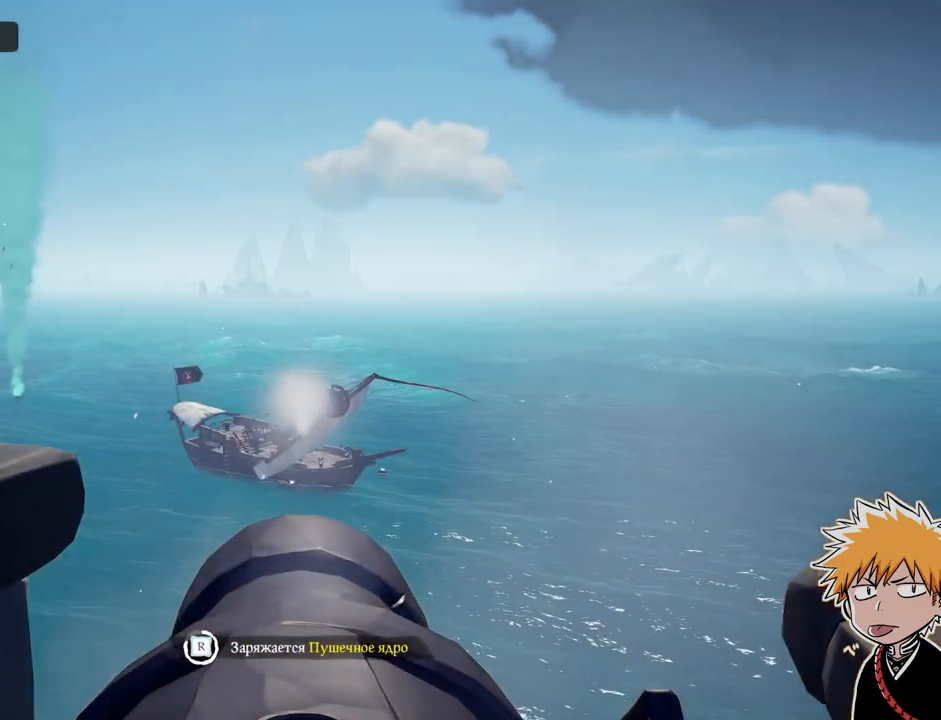
{"keys": [], "mouse": ["right"], "events": []}